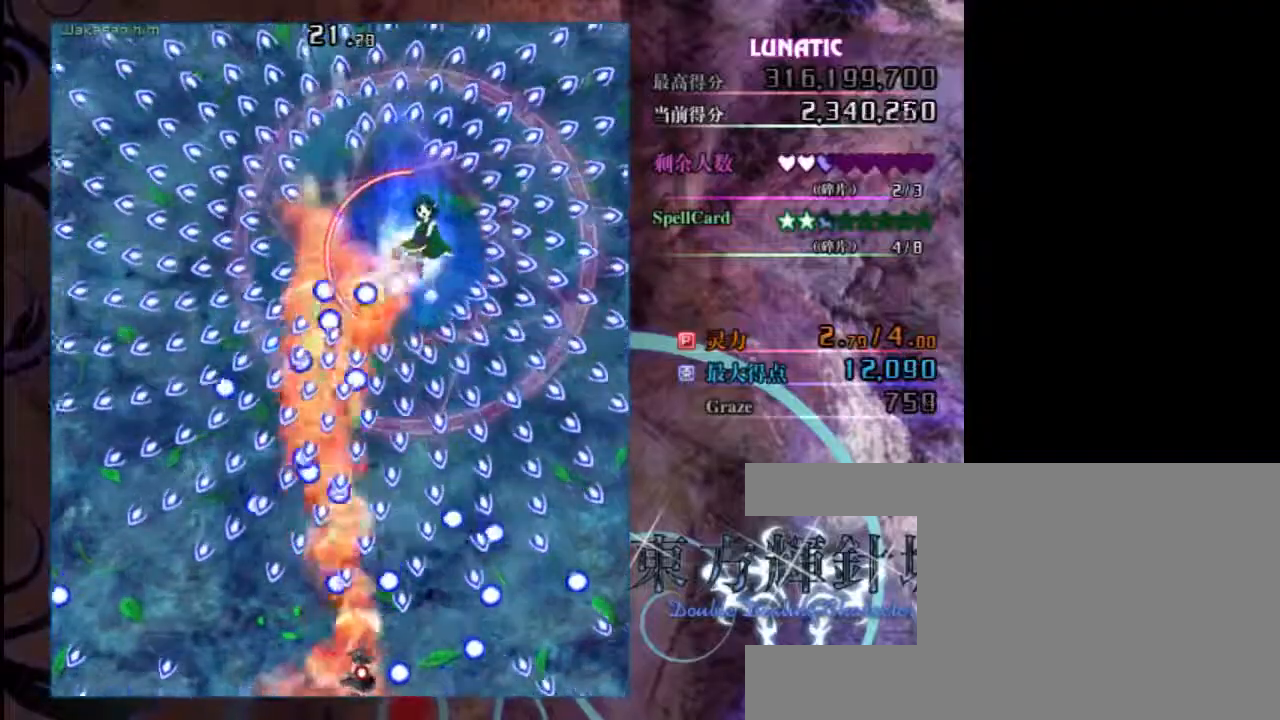
Gameplay with keyboard; each line is a JSON object with the keys held at the frame after it. "events" lists presses ("down") and releases ("up") of "c", "down", "left", "right", "shift", "up", "x" and "z" between this image and that frame as [ms after this image, input, new state], when the widget could be followed in between. No other keys are recorded. Mouse input is not recorded.
{"keys": ["down", "right", "shift", "z"], "events": [[17, "down", "down"], [50, "right", "up"], [483, "right", "down"]]}
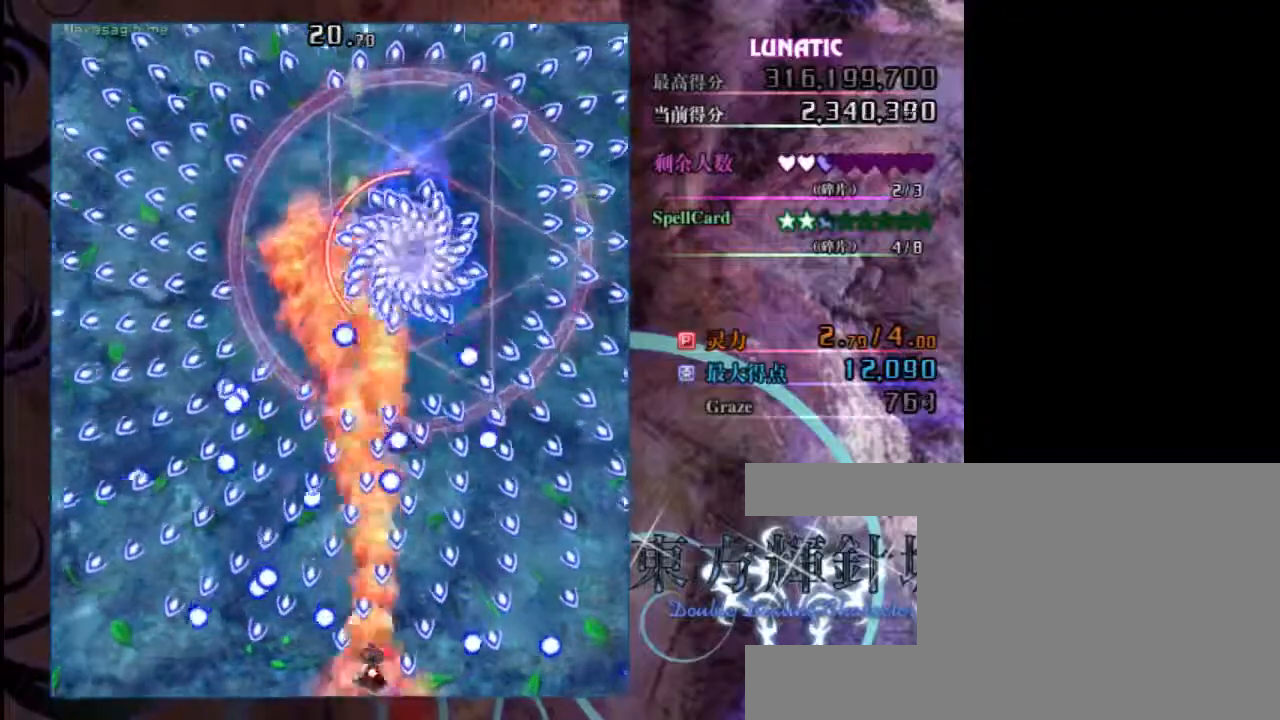
{"keys": ["down", "right", "shift", "z"], "events": [[183, "right", "up"], [417, "right", "down"]]}
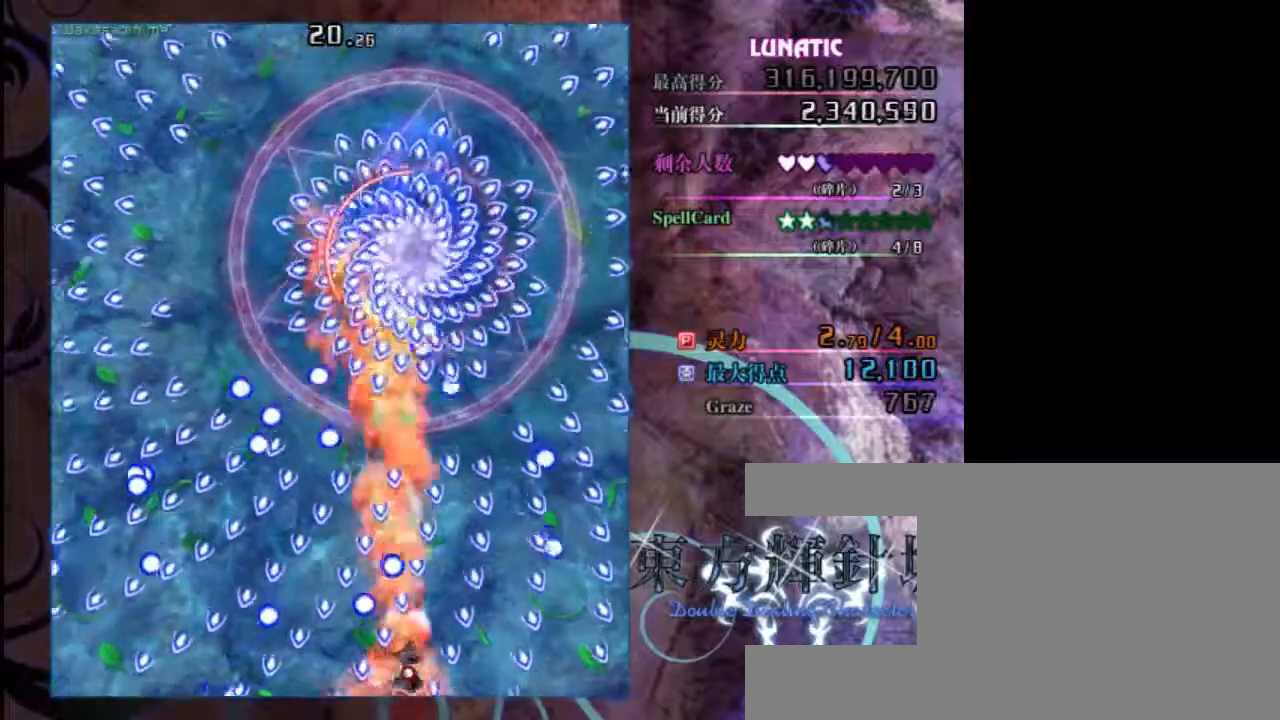
{"keys": ["down", "shift", "z"], "events": [[50, "right", "up"], [283, "right", "down"], [367, "right", "up"]]}
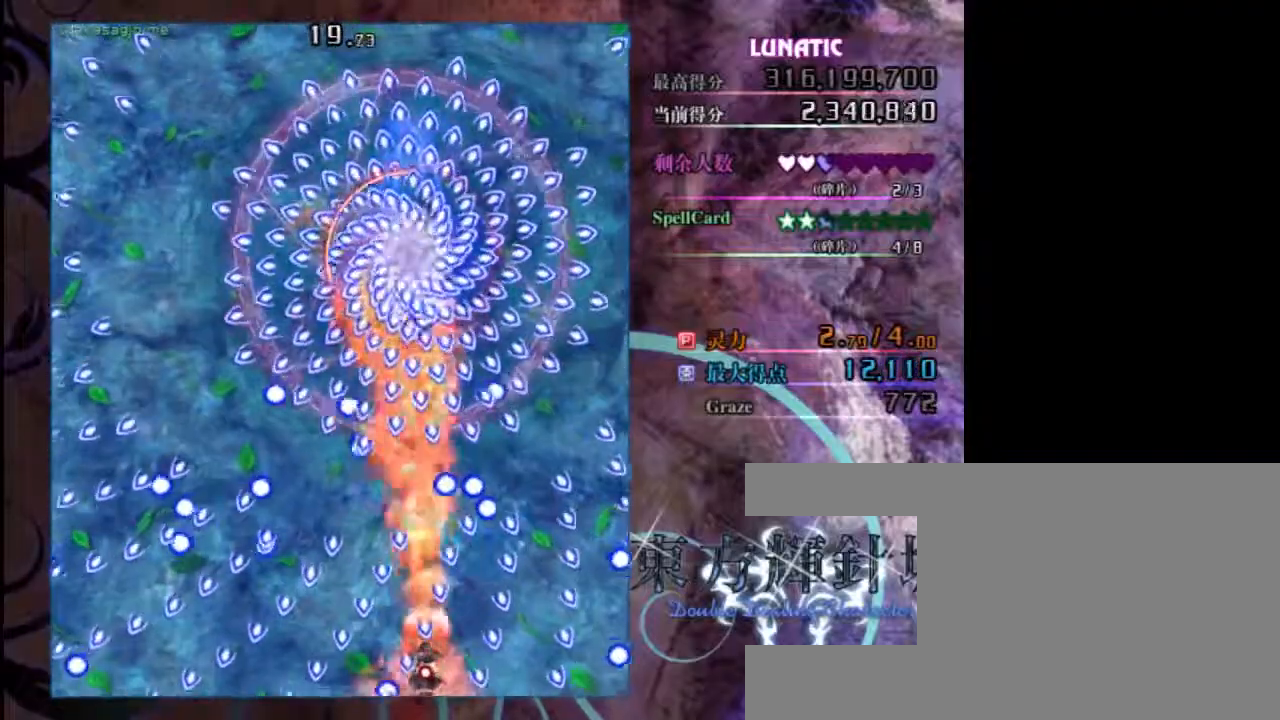
{"keys": ["down", "shift", "z"], "events": [[133, "left", "down"], [300, "left", "up"]]}
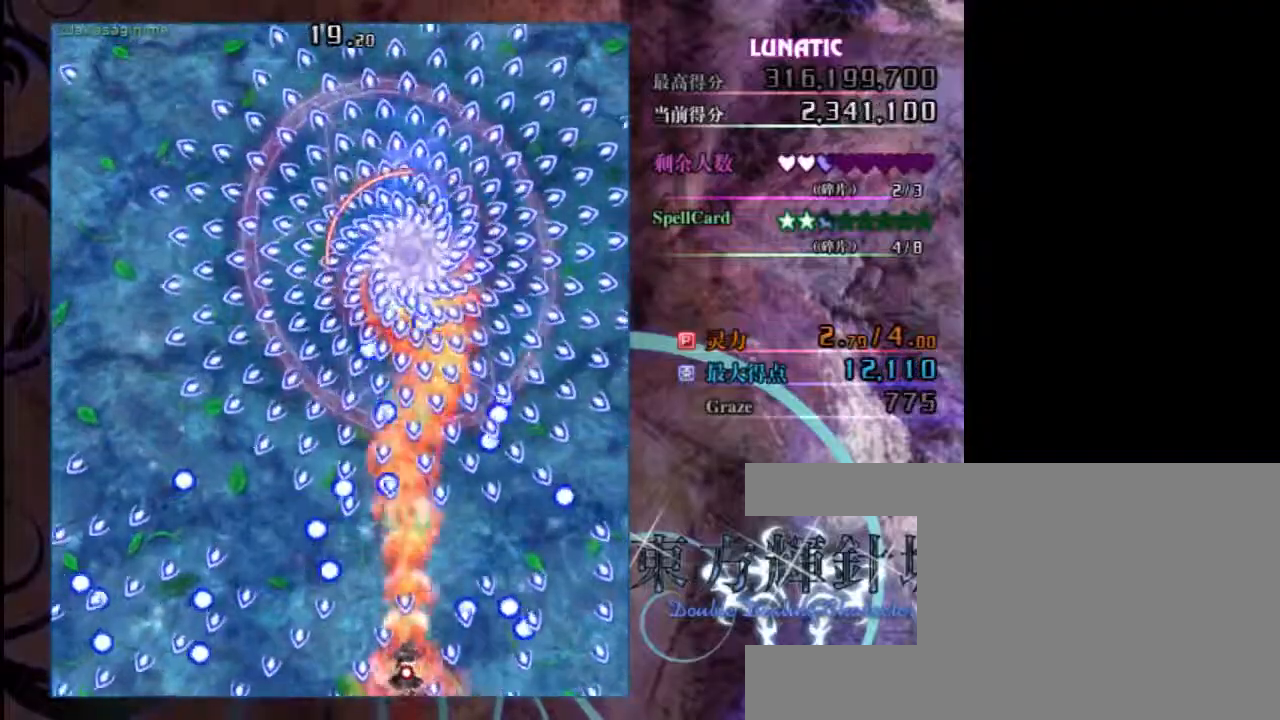
{"keys": ["shift", "up", "z"], "events": [[133, "right", "down"], [400, "down", "up"], [400, "right", "up"], [500, "up", "down"]]}
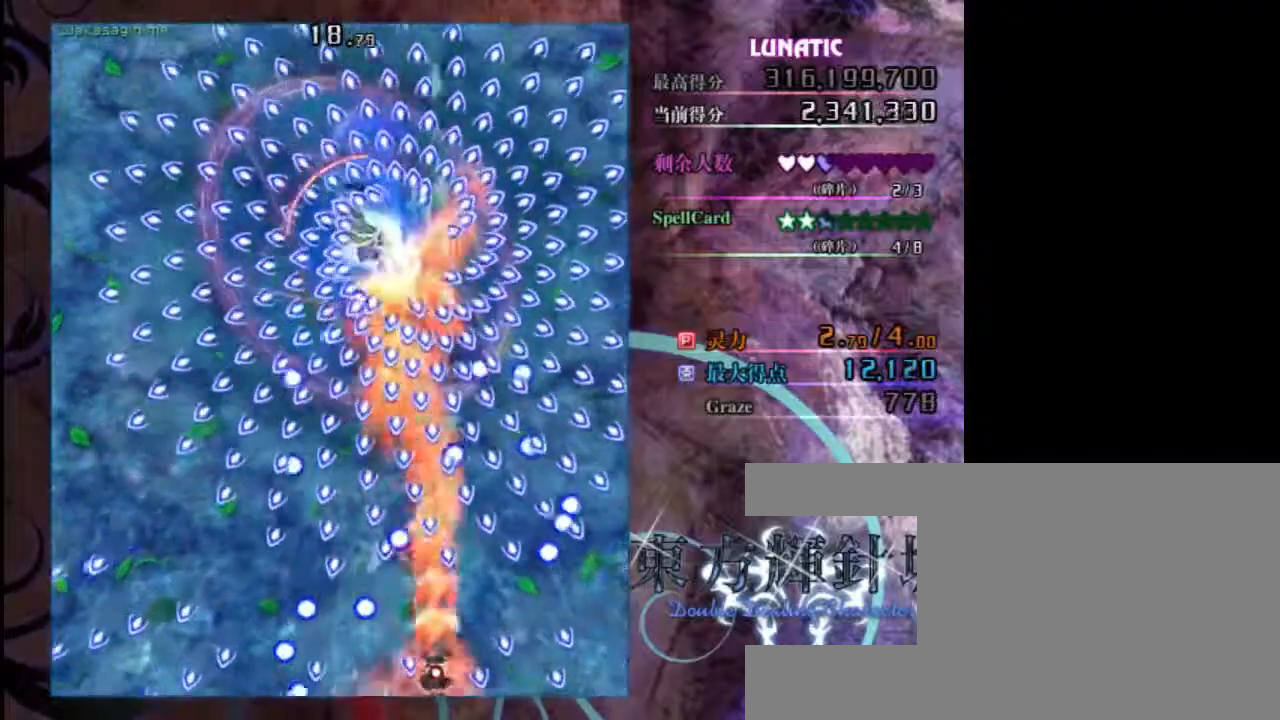
{"keys": ["left", "shift", "z"], "events": [[200, "up", "up"], [500, "left", "down"]]}
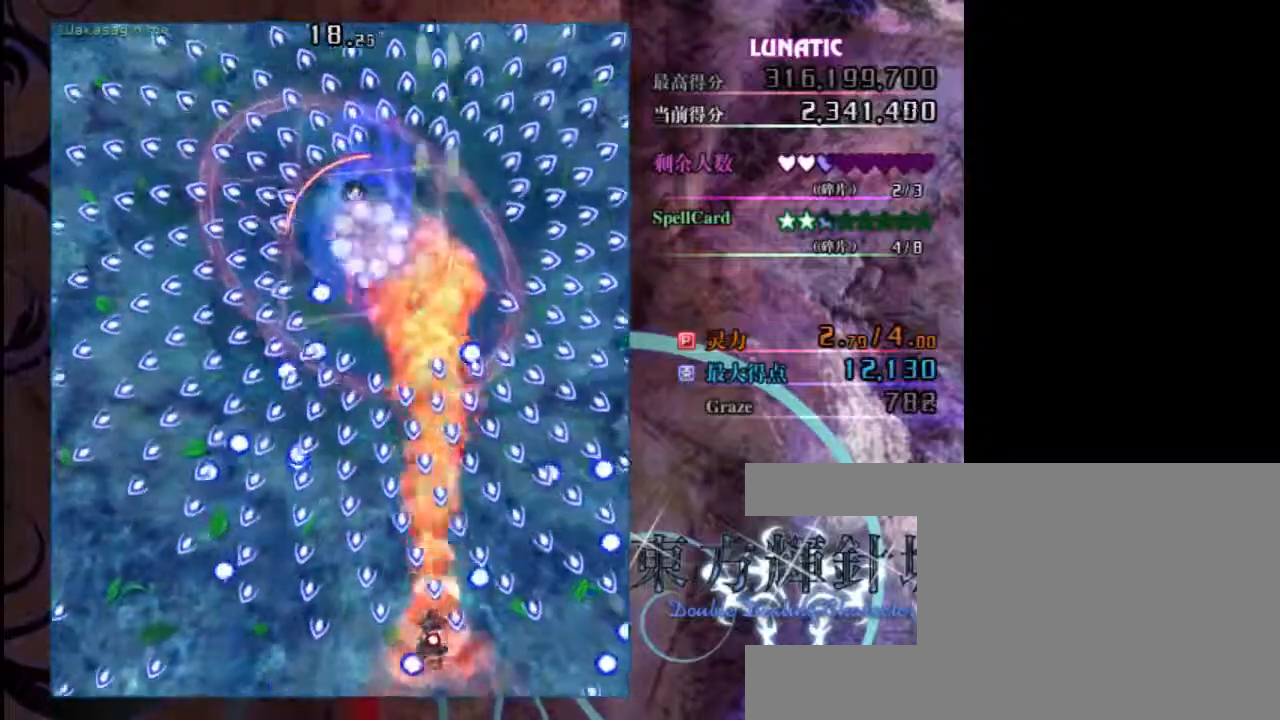
{"keys": ["down", "shift", "z"], "events": [[133, "down", "down"], [200, "left", "up"]]}
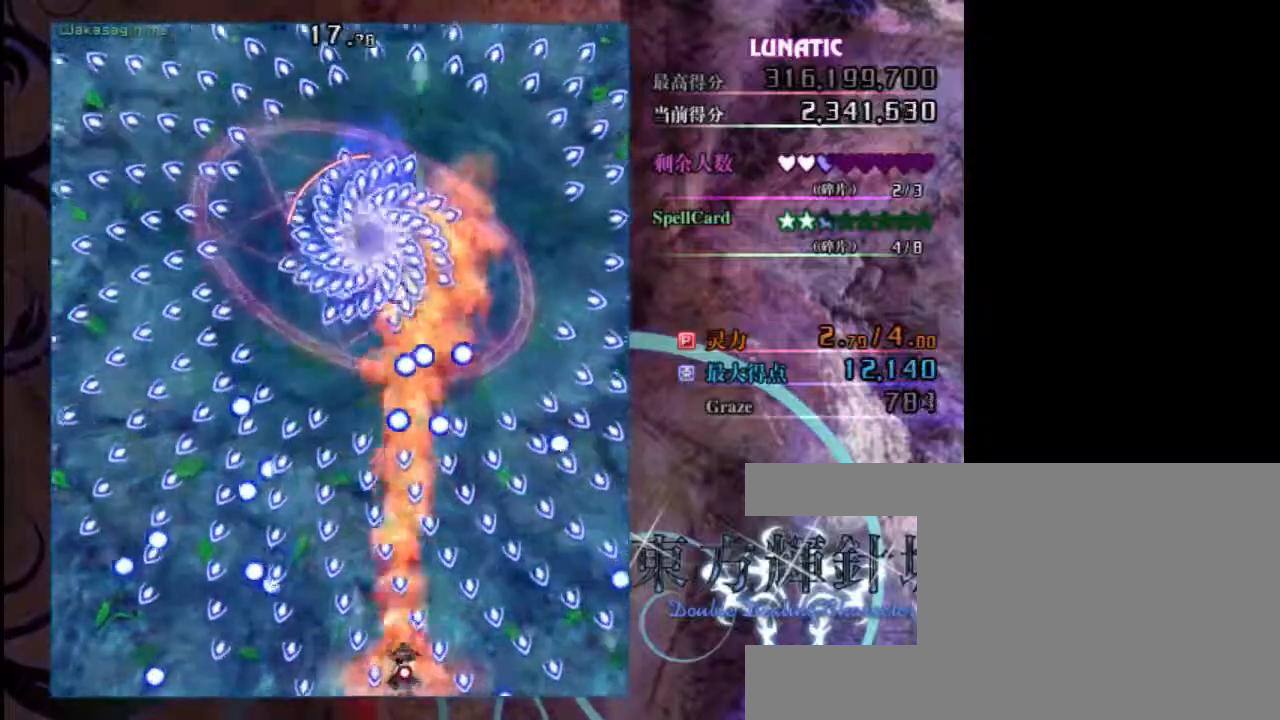
{"keys": ["down", "shift", "z"], "events": [[17, "left", "down"], [117, "left", "up"], [350, "left", "down"], [483, "left", "up"]]}
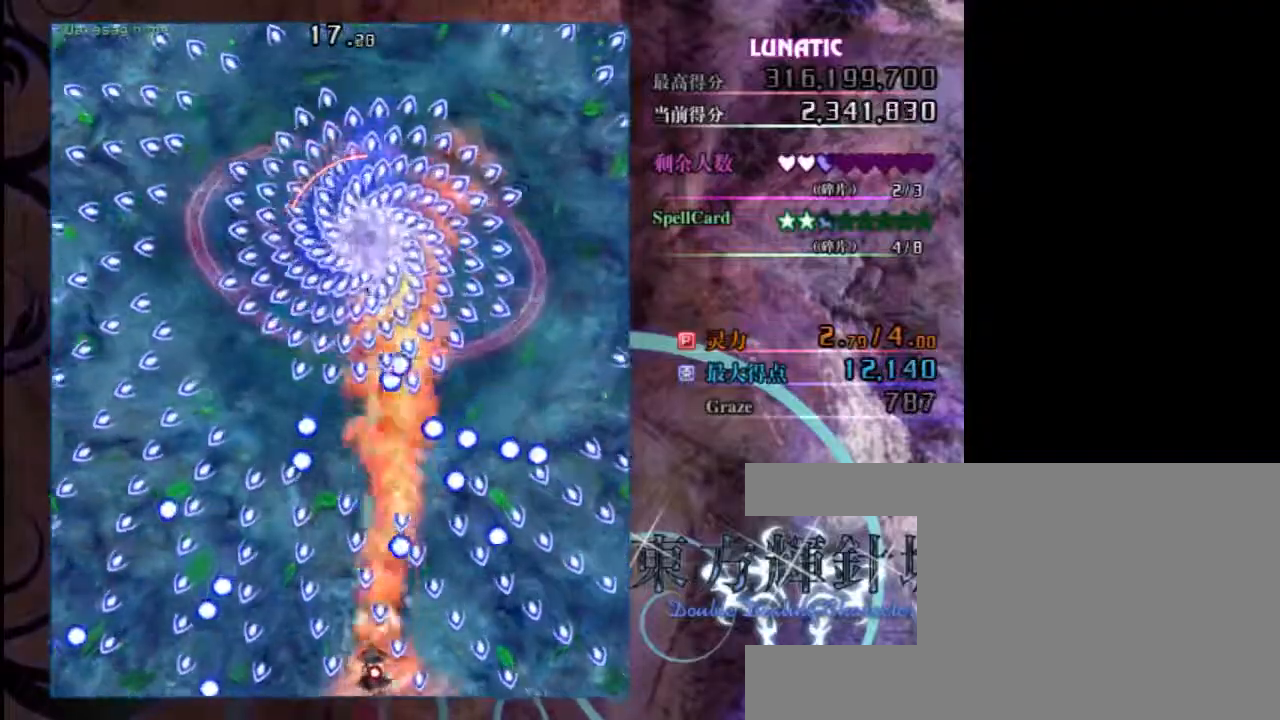
{"keys": ["down", "shift", "z"], "events": [[117, "left", "down"], [283, "left", "up"]]}
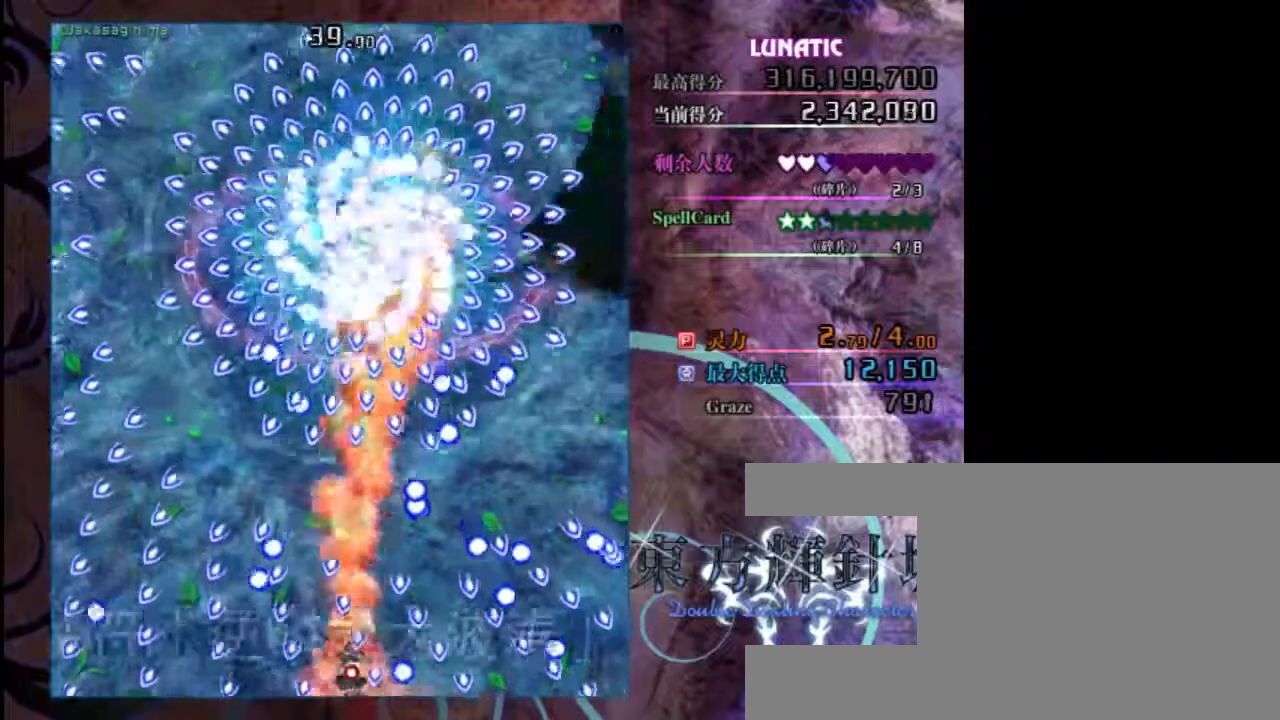
{"keys": ["left", "shift", "up", "z"], "events": [[17, "right", "down"], [183, "right", "up"], [250, "down", "up"], [417, "up", "down"], [467, "left", "down"]]}
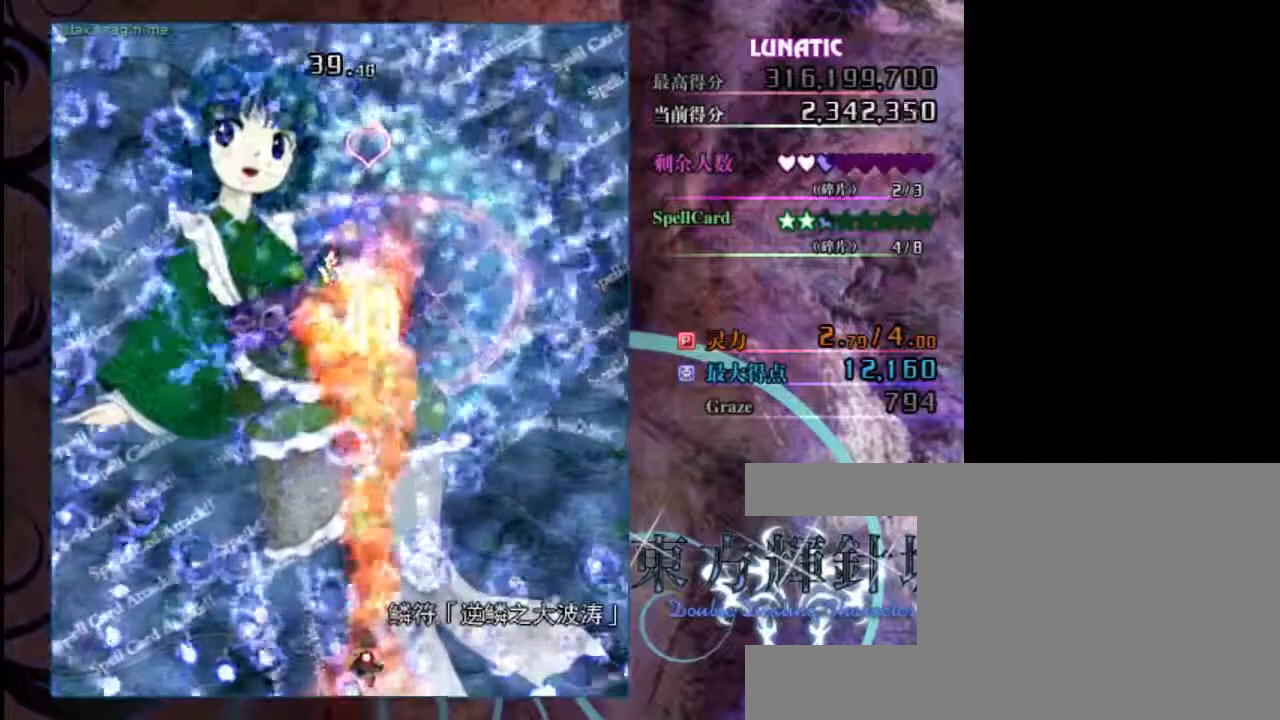
{"keys": ["left", "shift", "up", "z"], "events": [[67, "left", "up"], [67, "shift", "up"], [400, "left", "down"], [433, "shift", "down"]]}
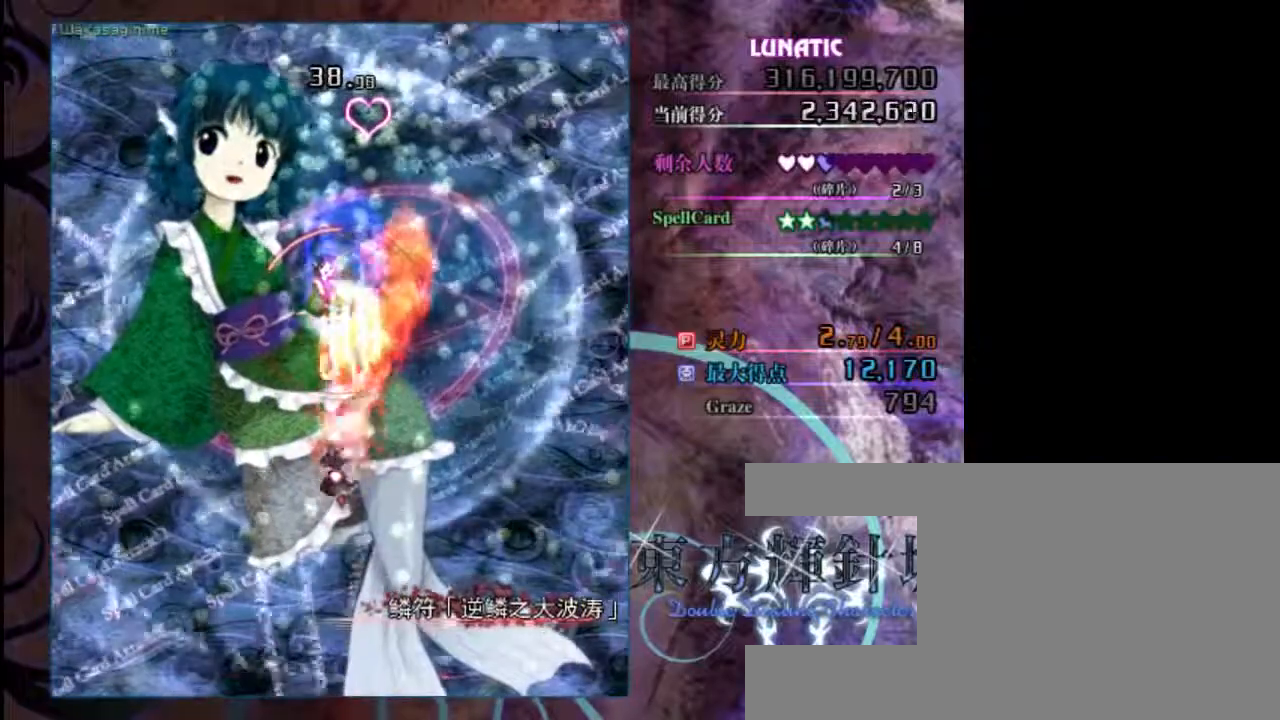
{"keys": ["shift", "z"], "events": [[33, "left", "up"], [33, "up", "up"], [267, "down", "down"], [467, "down", "up"]]}
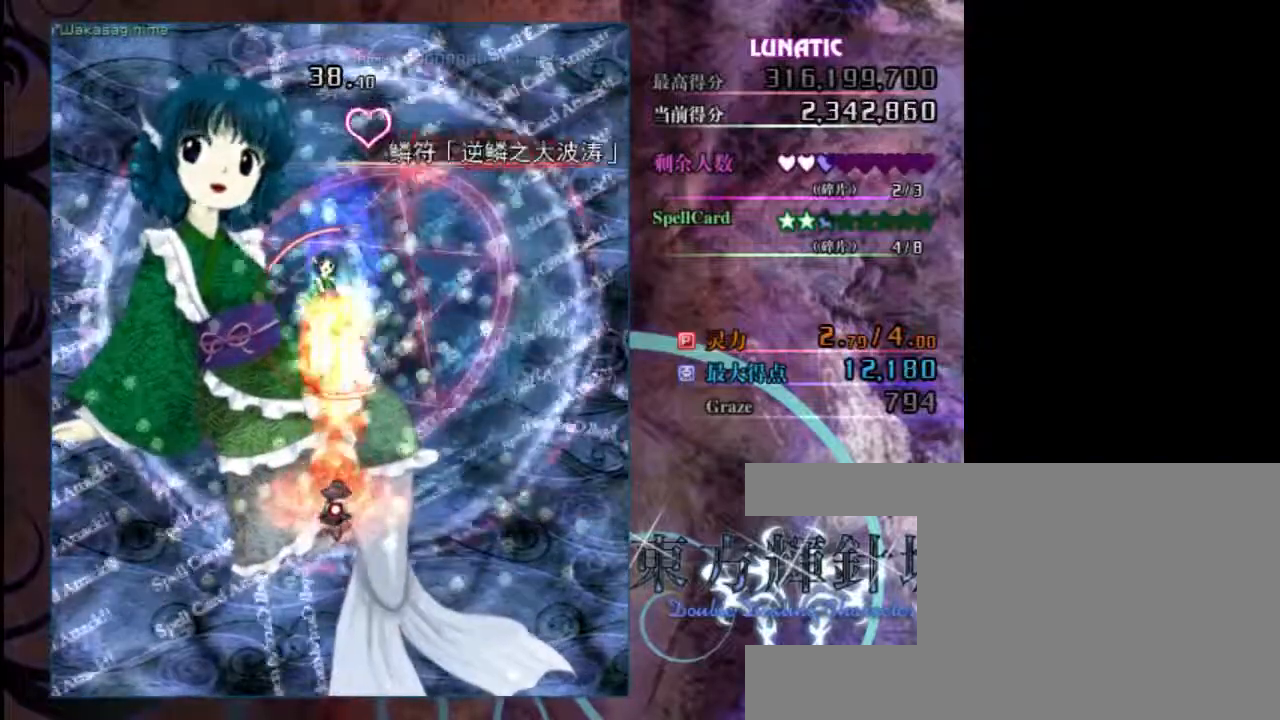
{"keys": ["down", "shift", "z"], "events": [[433, "down", "down"]]}
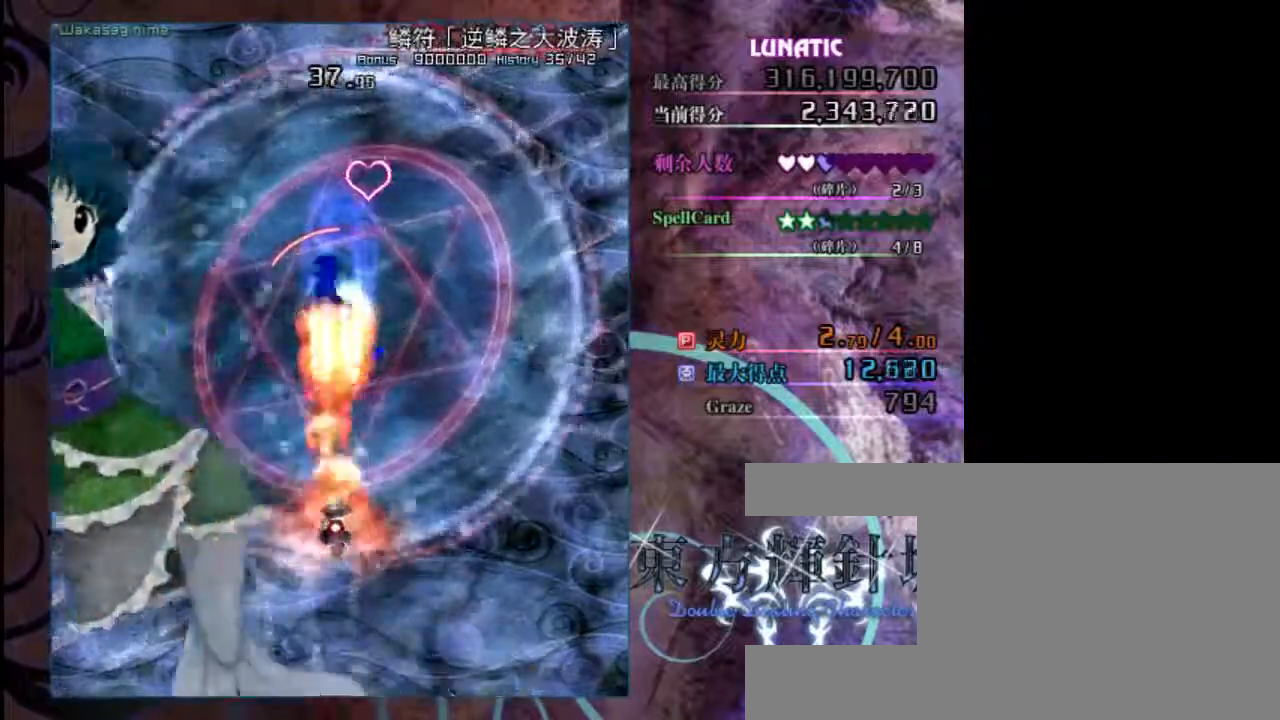
{"keys": ["down", "shift", "z"], "events": [[100, "down", "up"], [283, "down", "down"]]}
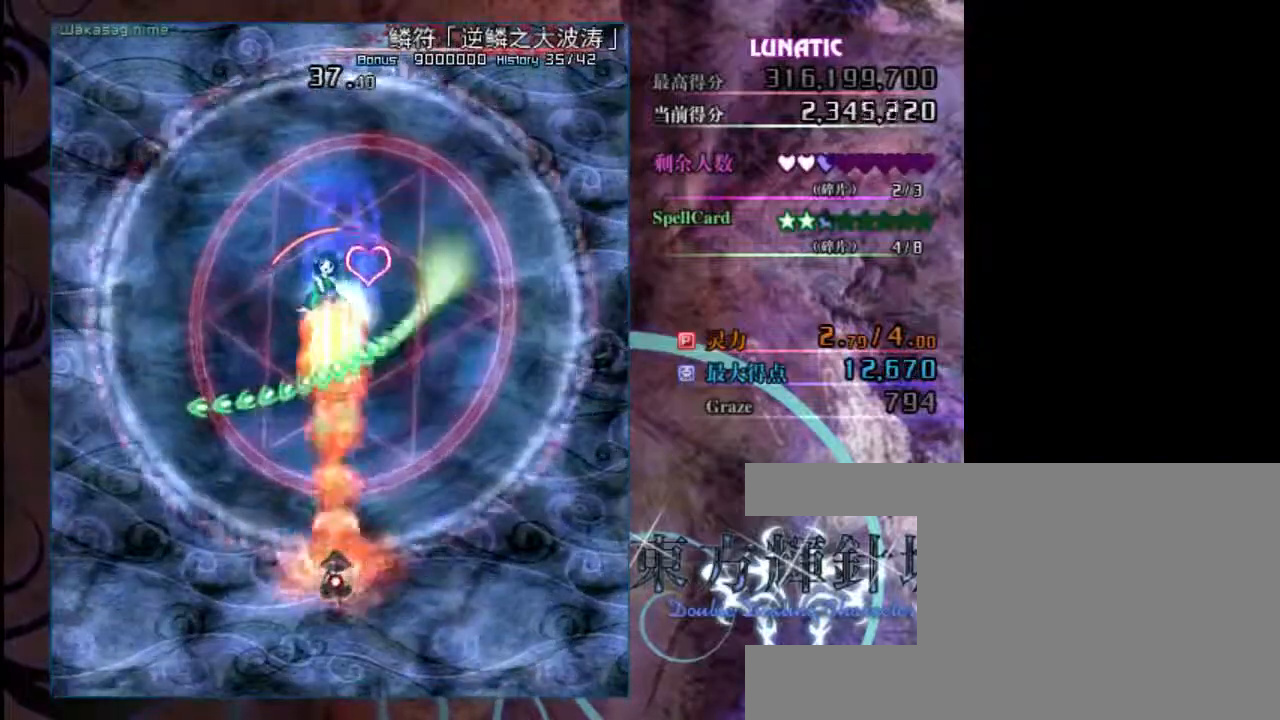
{"keys": ["down", "shift", "z"], "events": []}
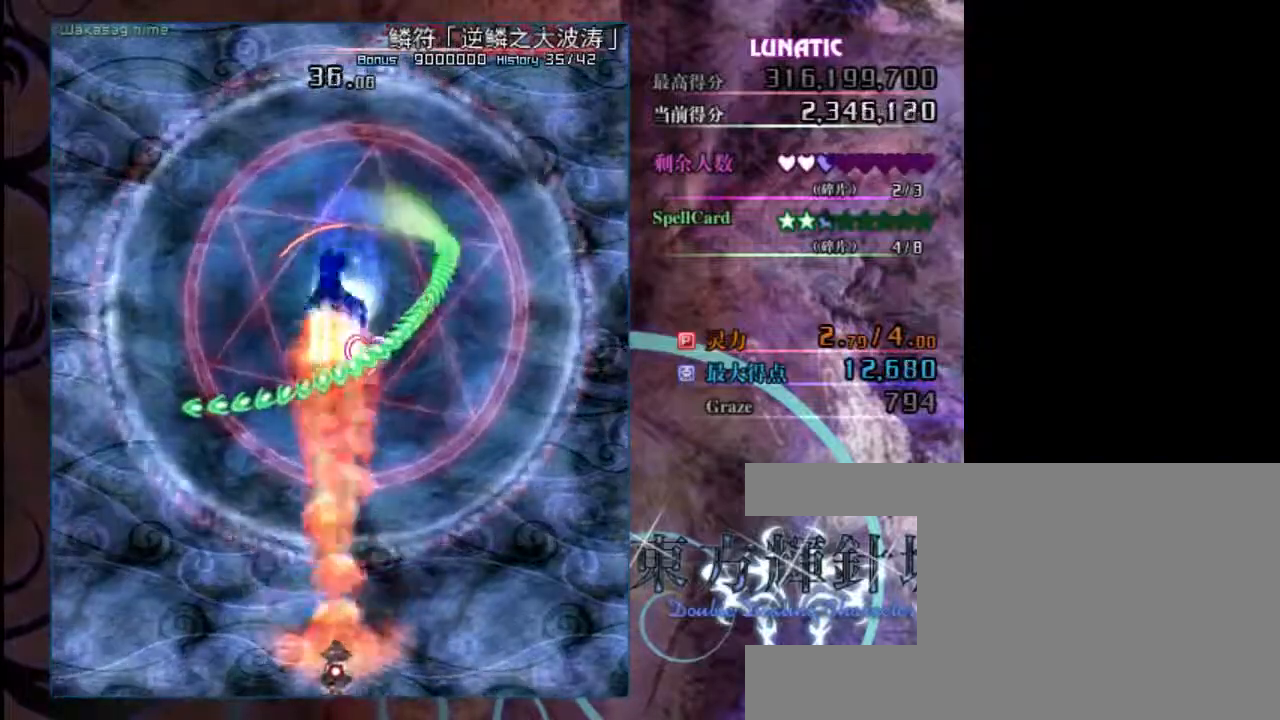
{"keys": ["shift", "z"], "events": [[50, "down", "up"], [283, "right", "down"], [417, "right", "up"]]}
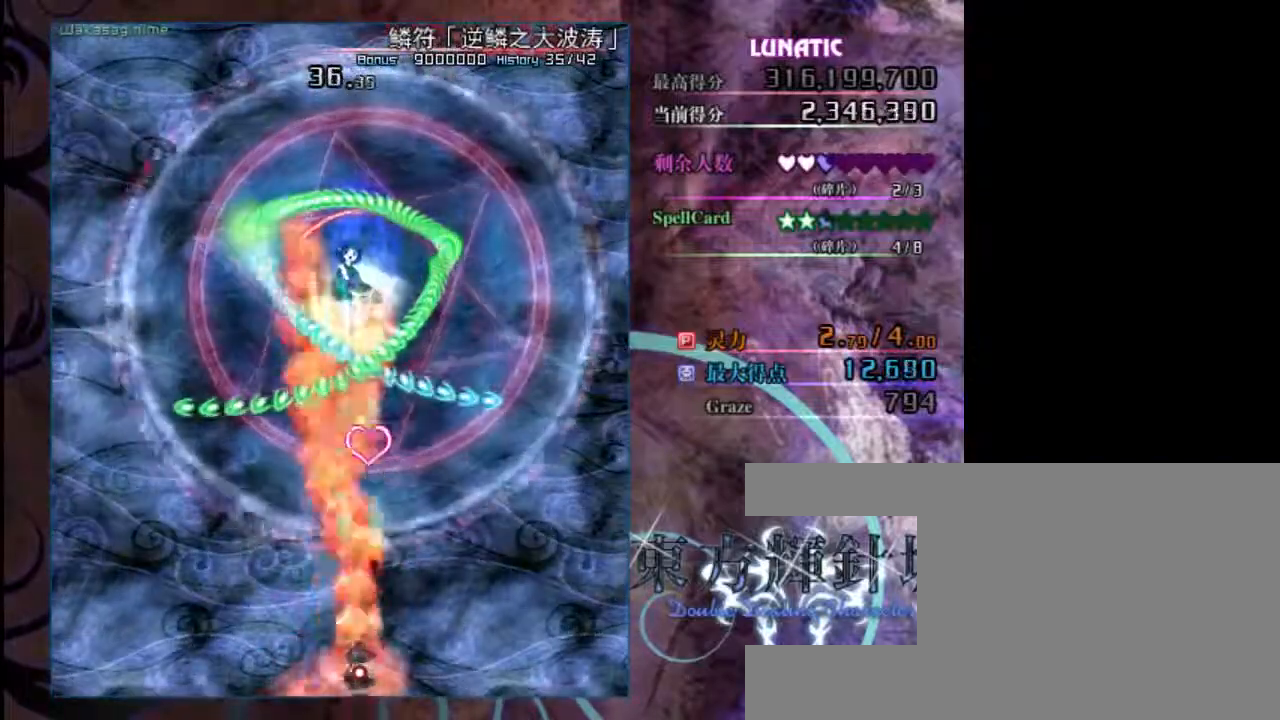
{"keys": ["shift", "z"], "events": [[50, "up", "down"], [217, "up", "up"]]}
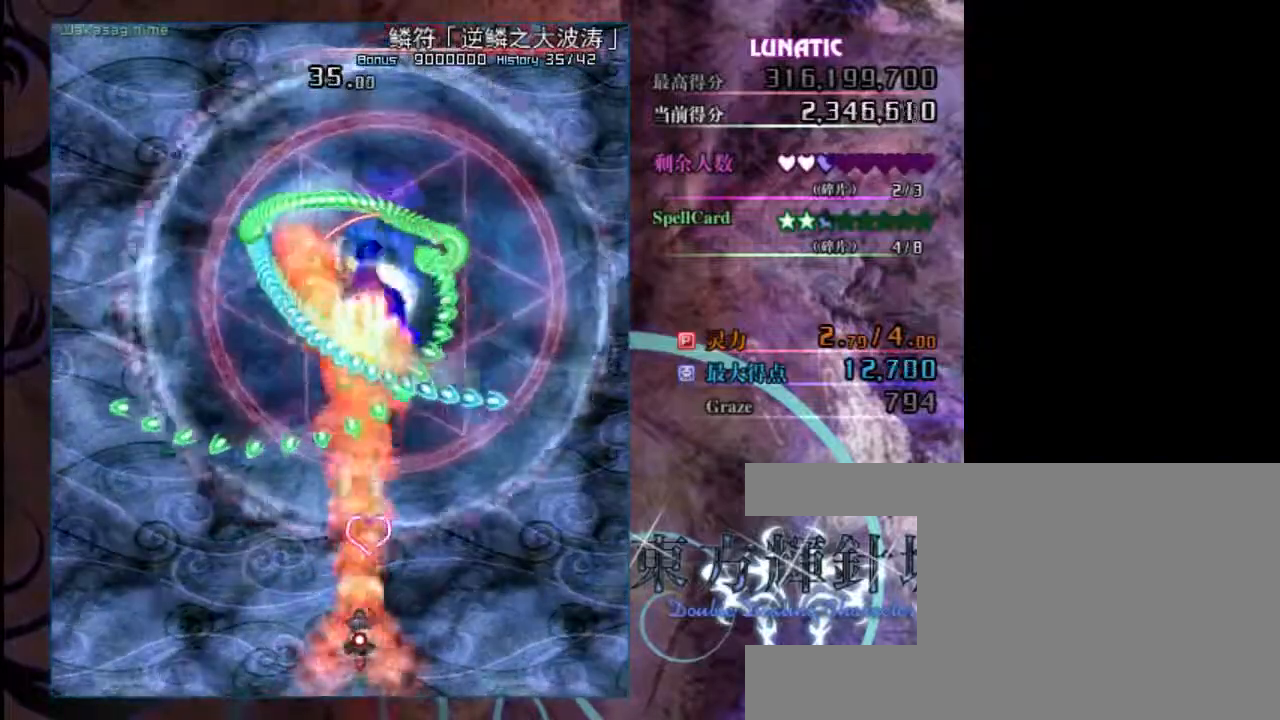
{"keys": ["down", "right", "shift", "z"], "events": [[333, "down", "down"], [367, "right", "down"]]}
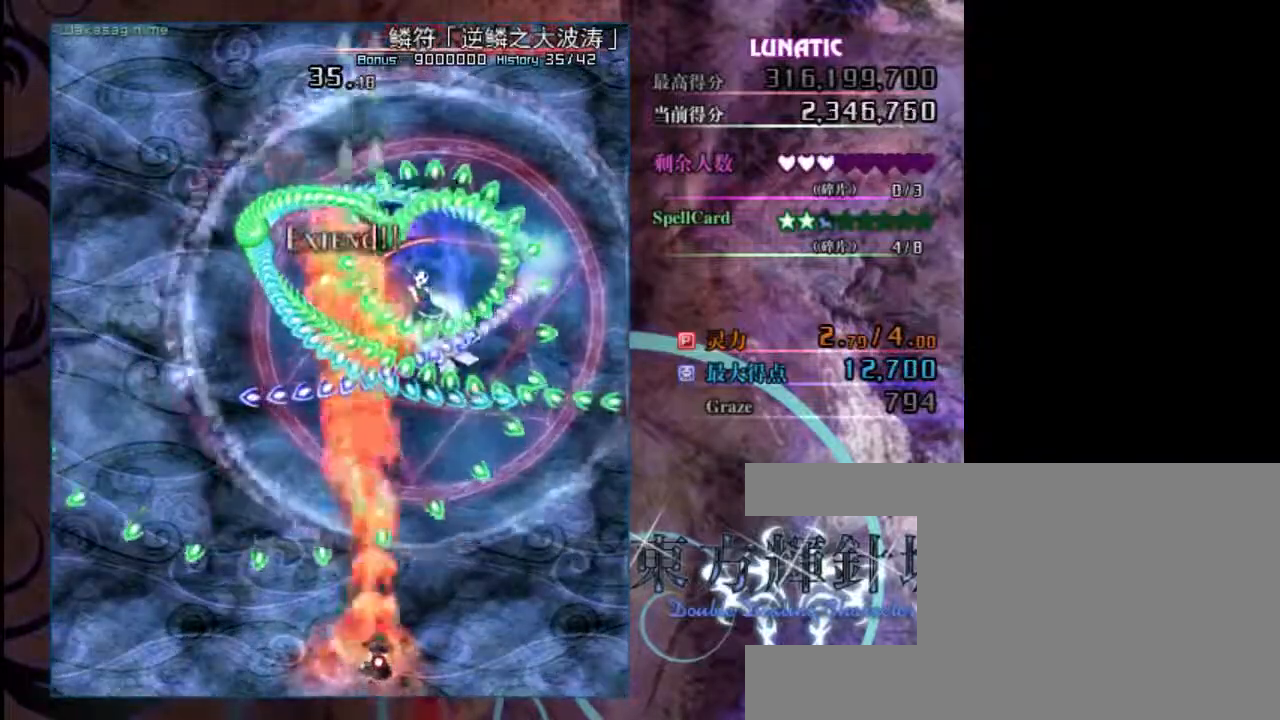
{"keys": ["shift", "z"], "events": [[133, "right", "up"], [167, "down", "up"], [367, "left", "down"], [467, "left", "up"]]}
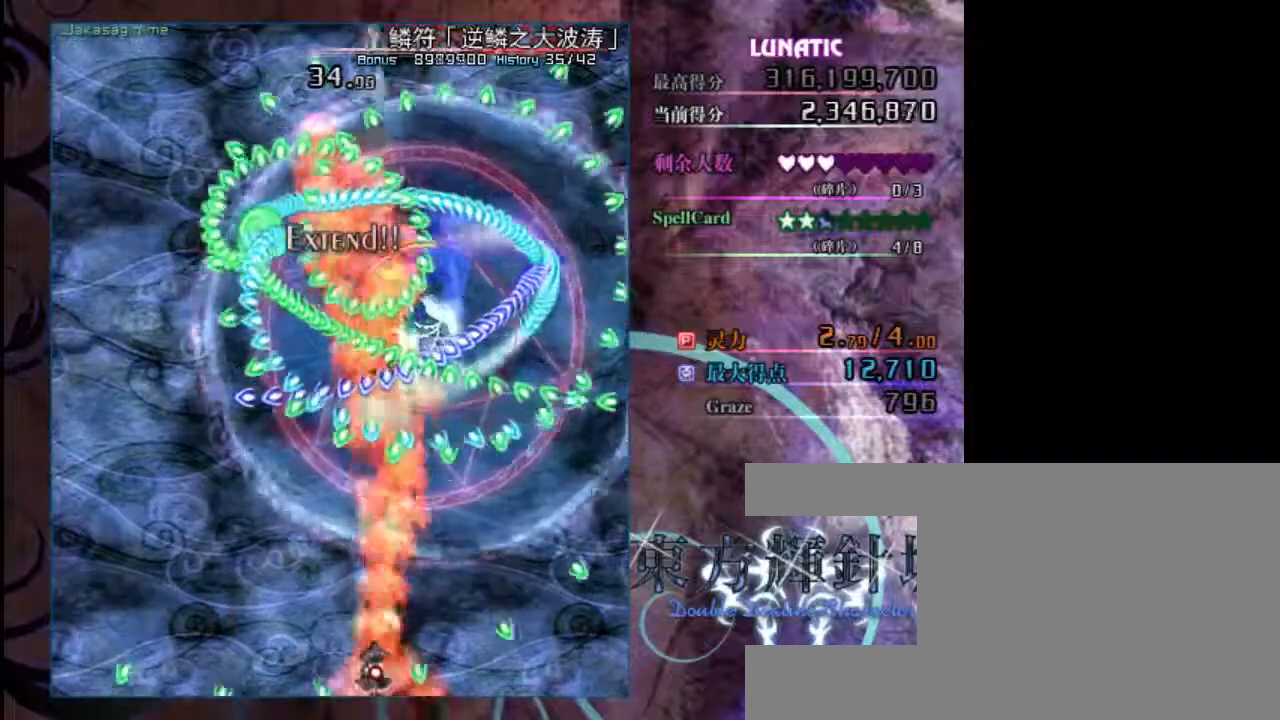
{"keys": ["shift", "z"], "events": [[100, "right", "down"], [200, "right", "up"]]}
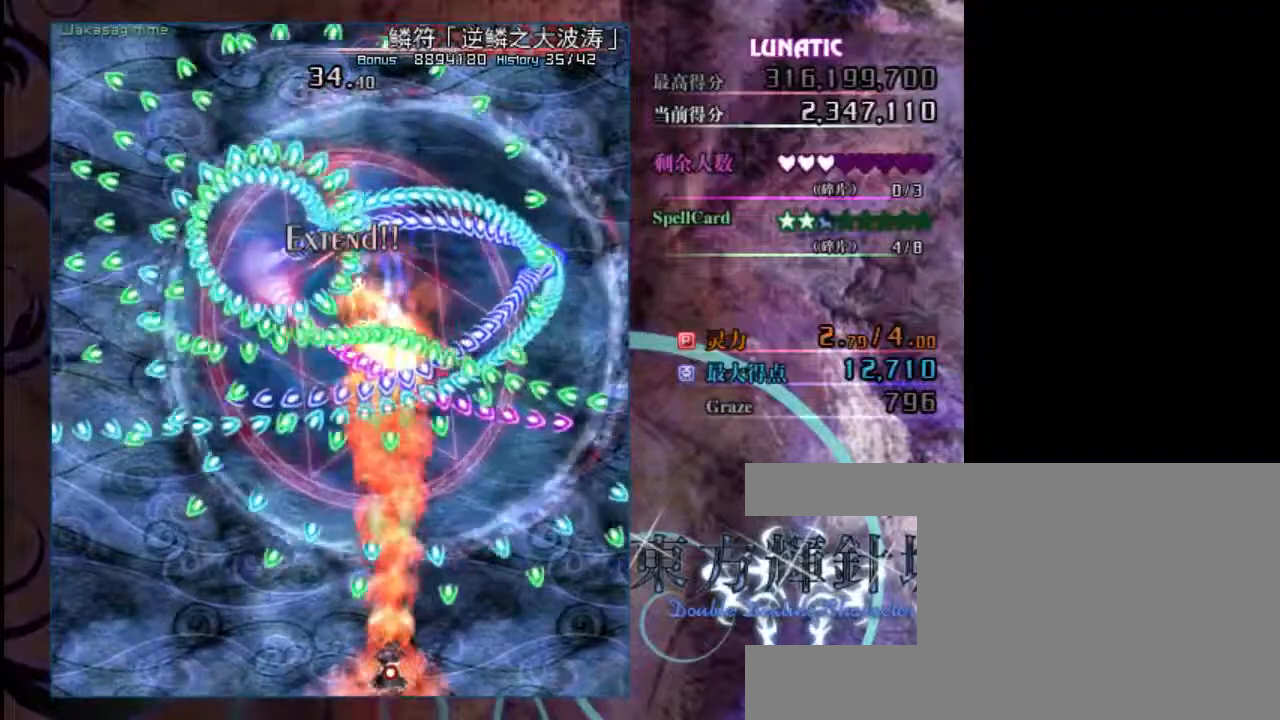
{"keys": ["shift", "z"], "events": []}
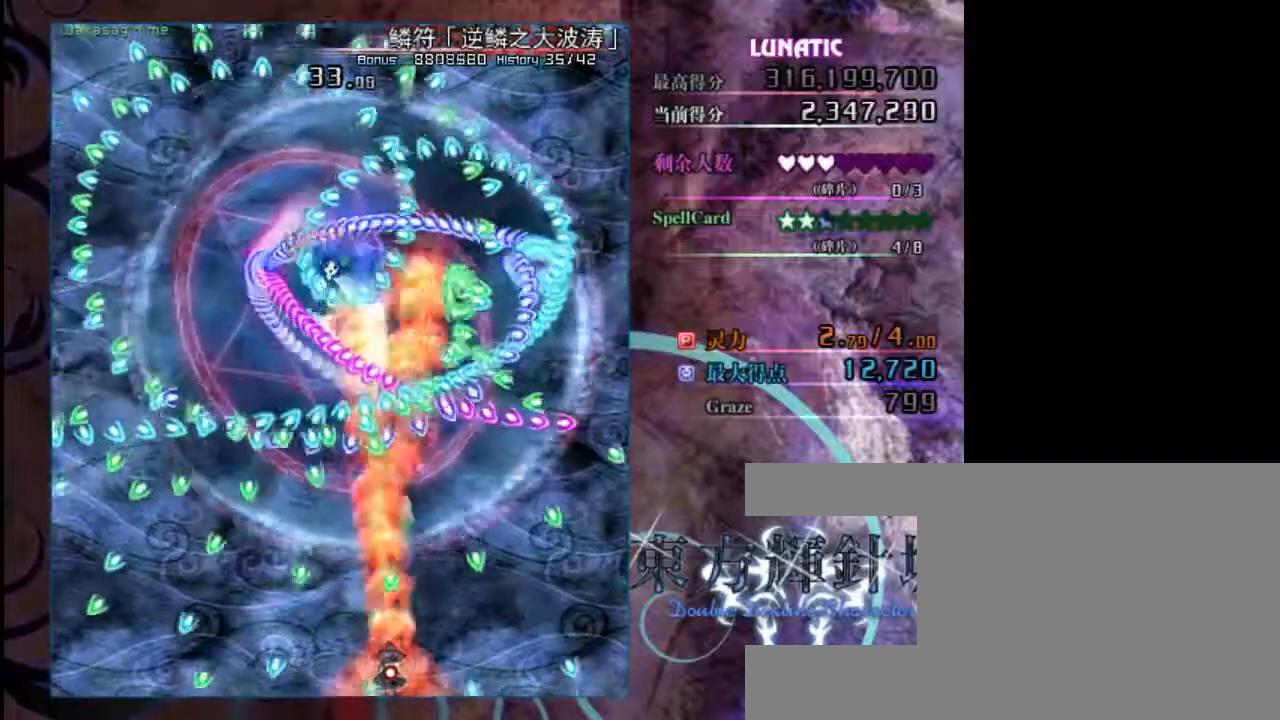
{"keys": ["left", "shift", "z"], "events": [[17, "left", "down"], [183, "left", "up"], [450, "left", "down"]]}
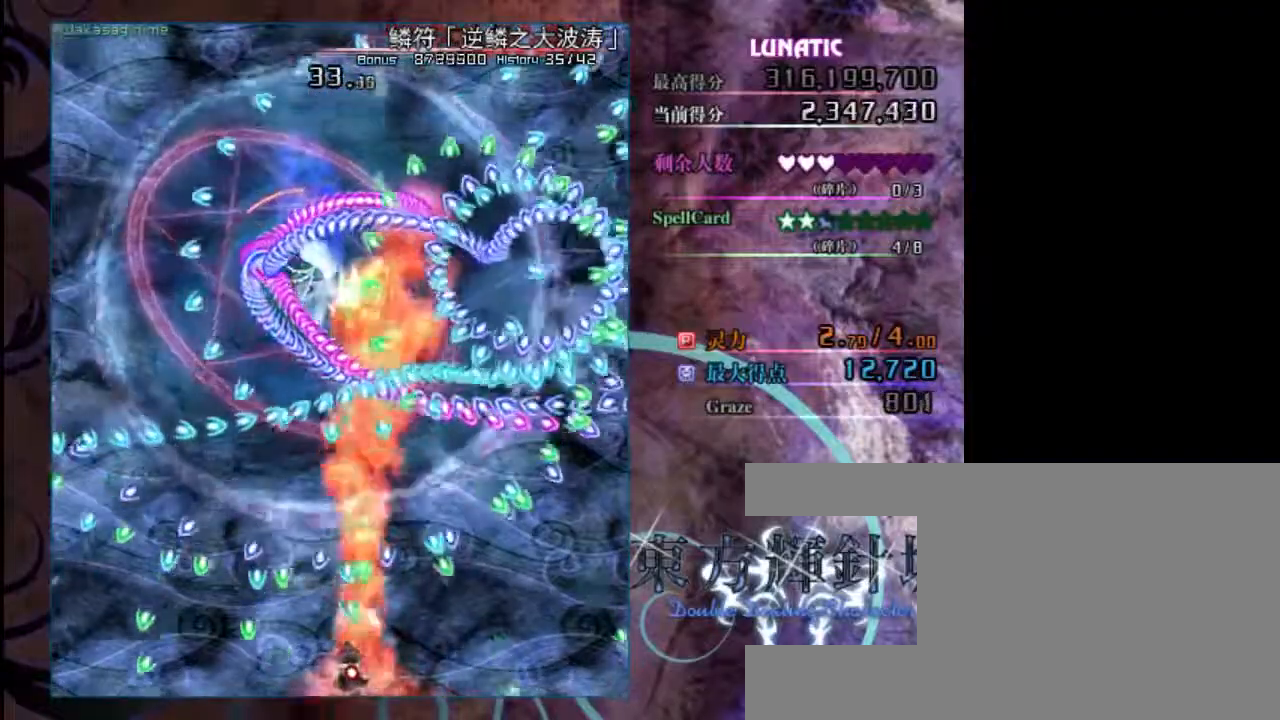
{"keys": ["shift", "z"], "events": [[83, "left", "up"], [317, "up", "down"], [450, "up", "up"]]}
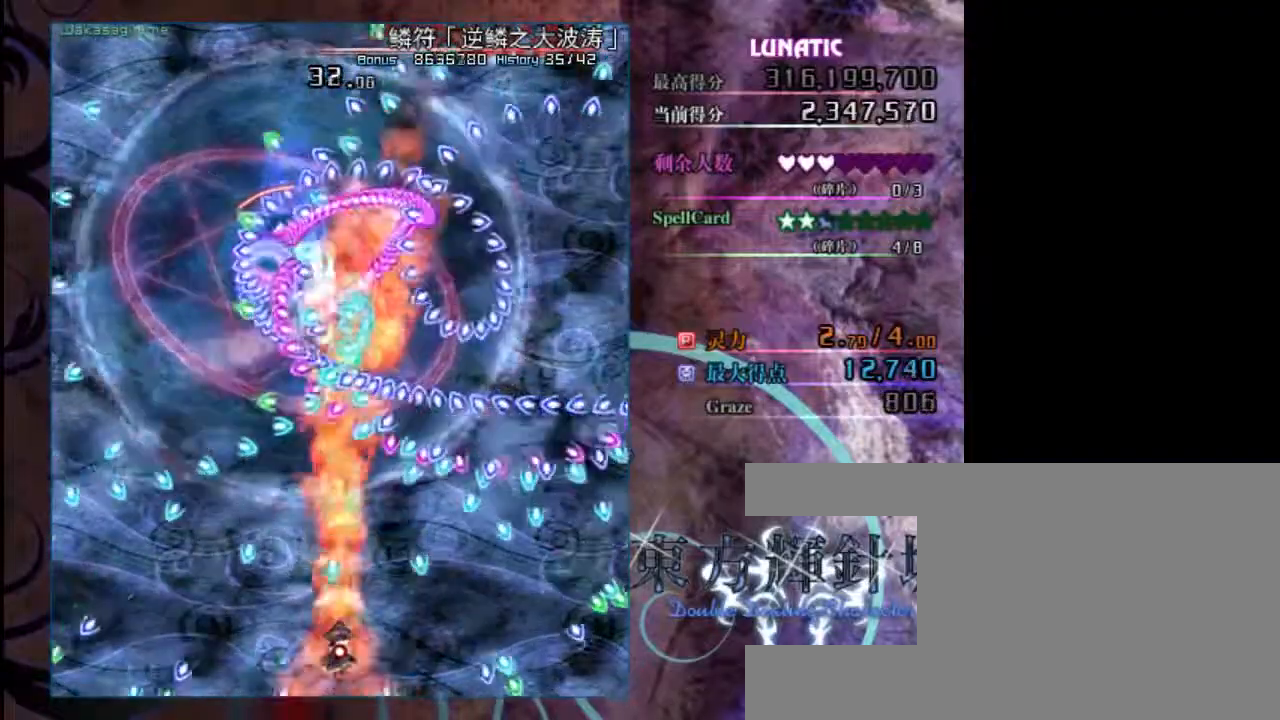
{"keys": ["shift", "z"], "events": [[50, "down", "down"], [50, "right", "down"], [217, "right", "up"], [250, "down", "up"]]}
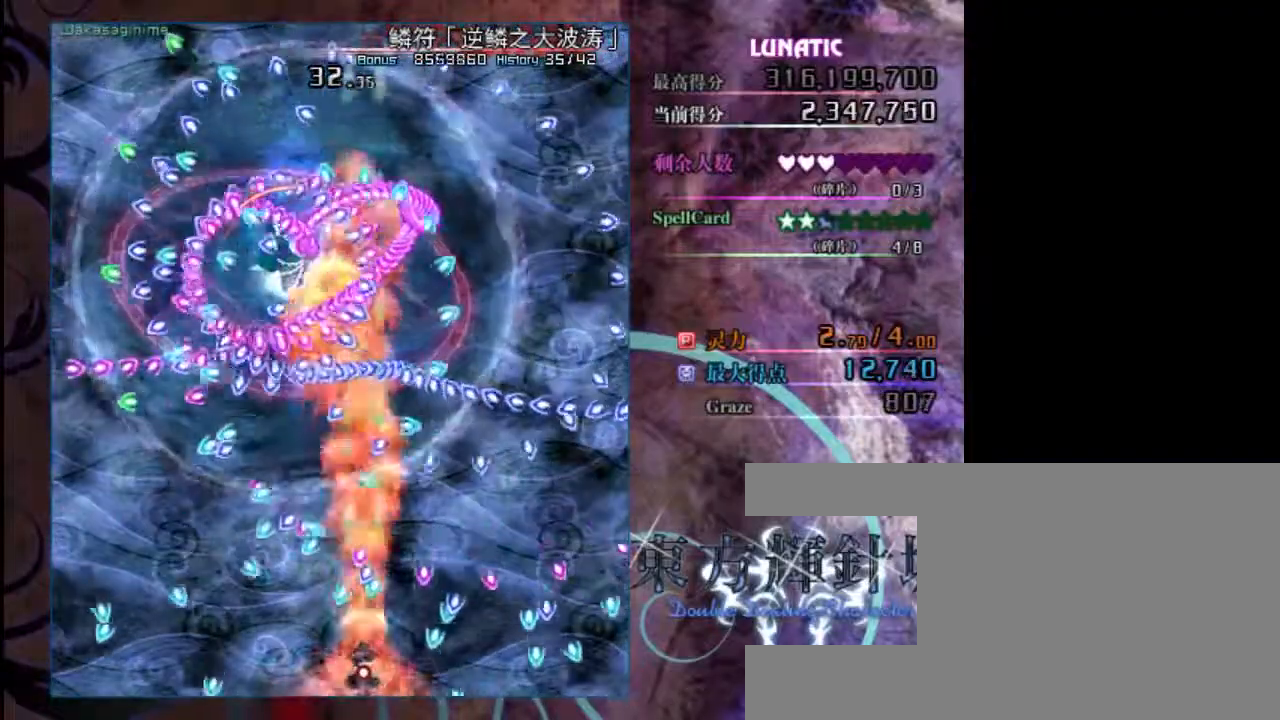
{"keys": ["left", "shift", "z"], "events": [[267, "right", "down"], [267, "up", "down"], [400, "right", "up"], [433, "up", "up"], [500, "left", "down"]]}
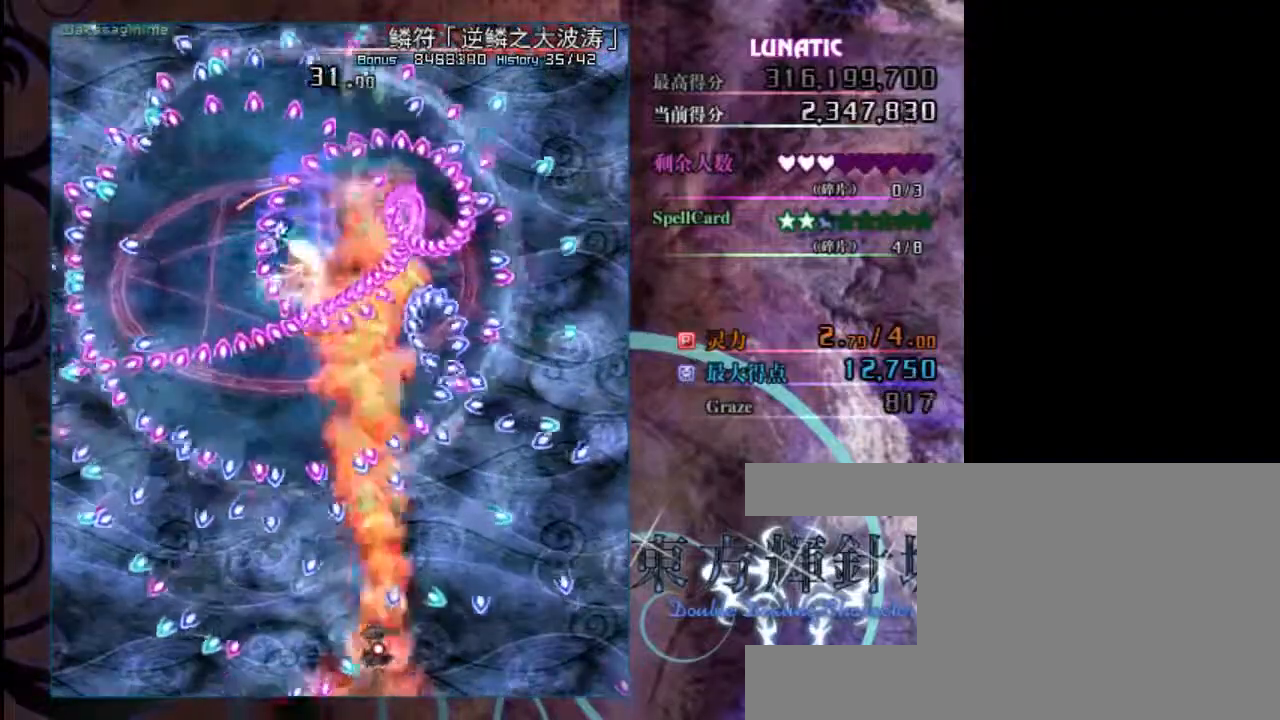
{"keys": ["left", "shift", "z"], "events": [[233, "down", "down"], [267, "left", "up"], [467, "left", "down"], [500, "down", "up"]]}
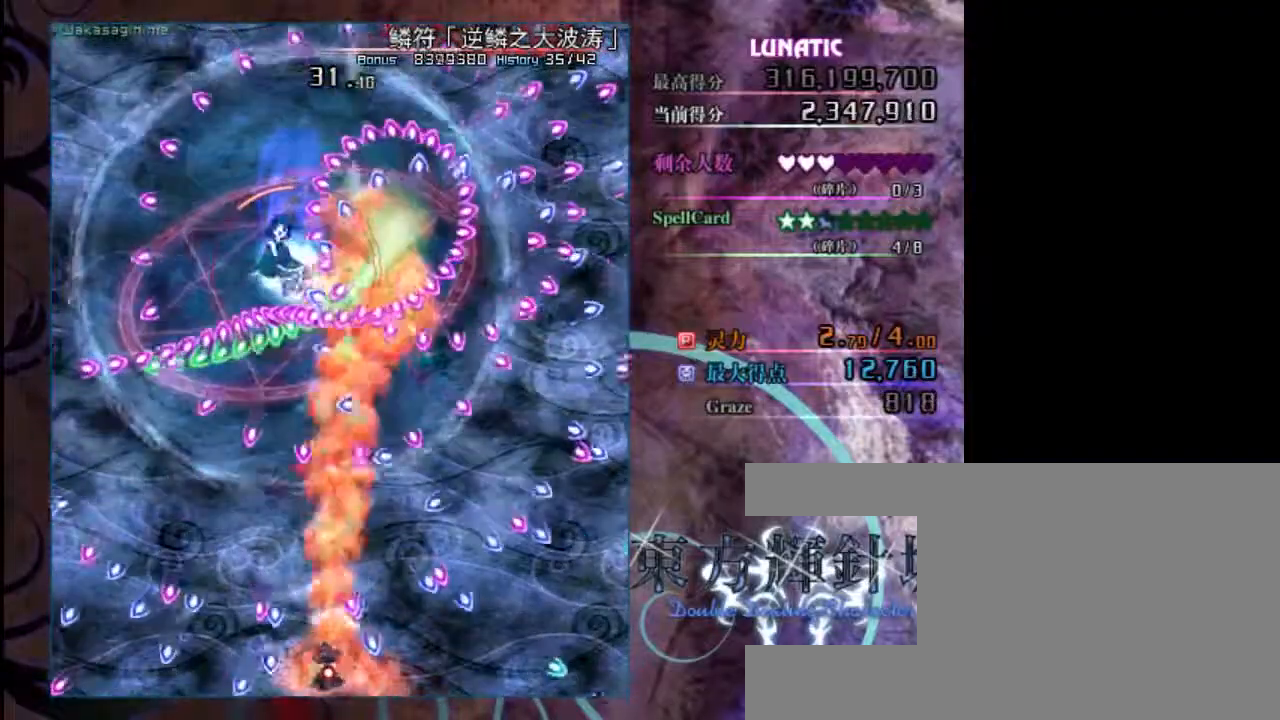
{"keys": ["down", "left", "shift", "z"], "events": [[100, "left", "up"], [200, "up", "down"], [300, "up", "up"], [433, "down", "down"], [433, "left", "down"]]}
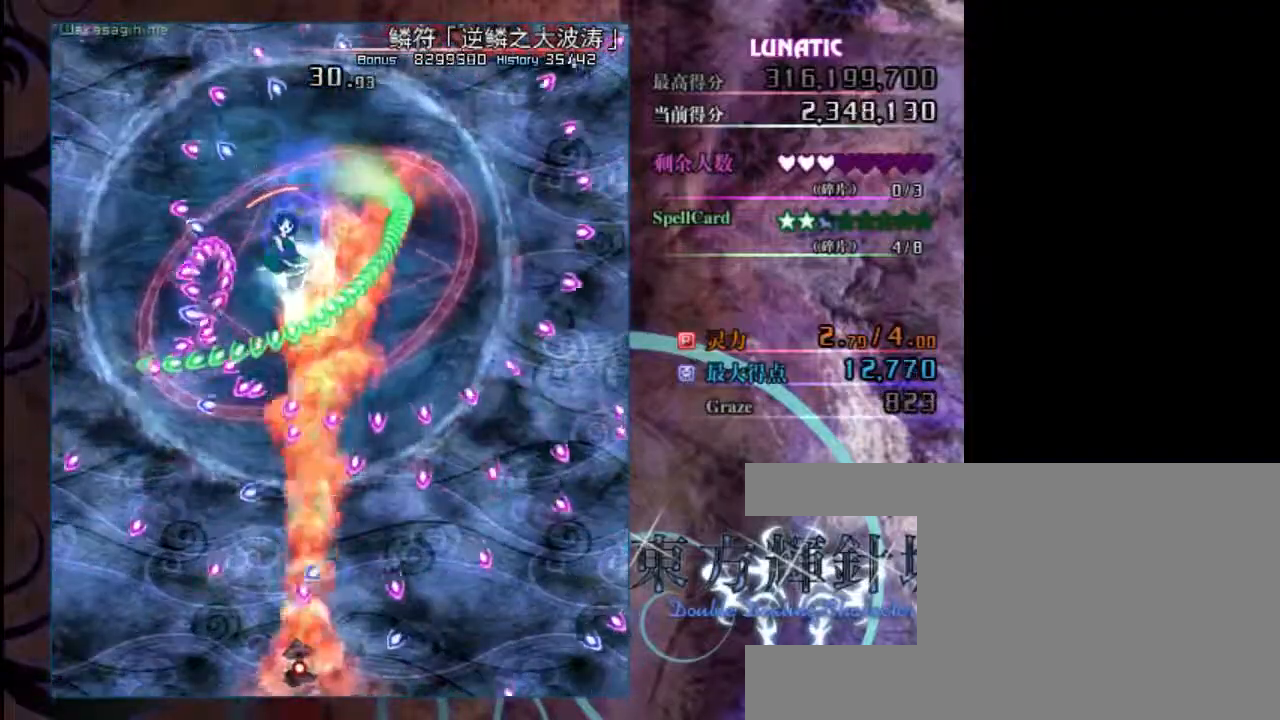
{"keys": ["shift", "z"], "events": [[183, "down", "up"], [217, "left", "up"]]}
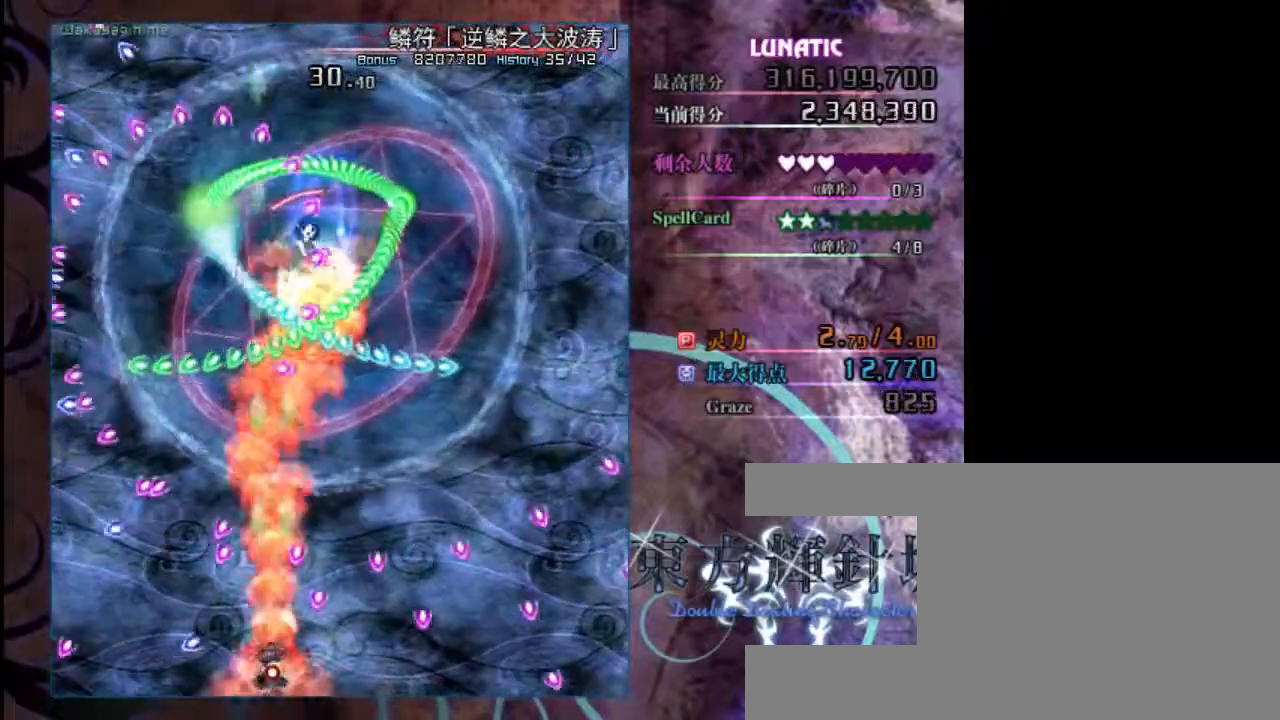
{"keys": ["right", "shift", "z"], "events": [[50, "left", "down"], [150, "up", "down"], [217, "left", "up"], [350, "right", "down"], [417, "up", "up"]]}
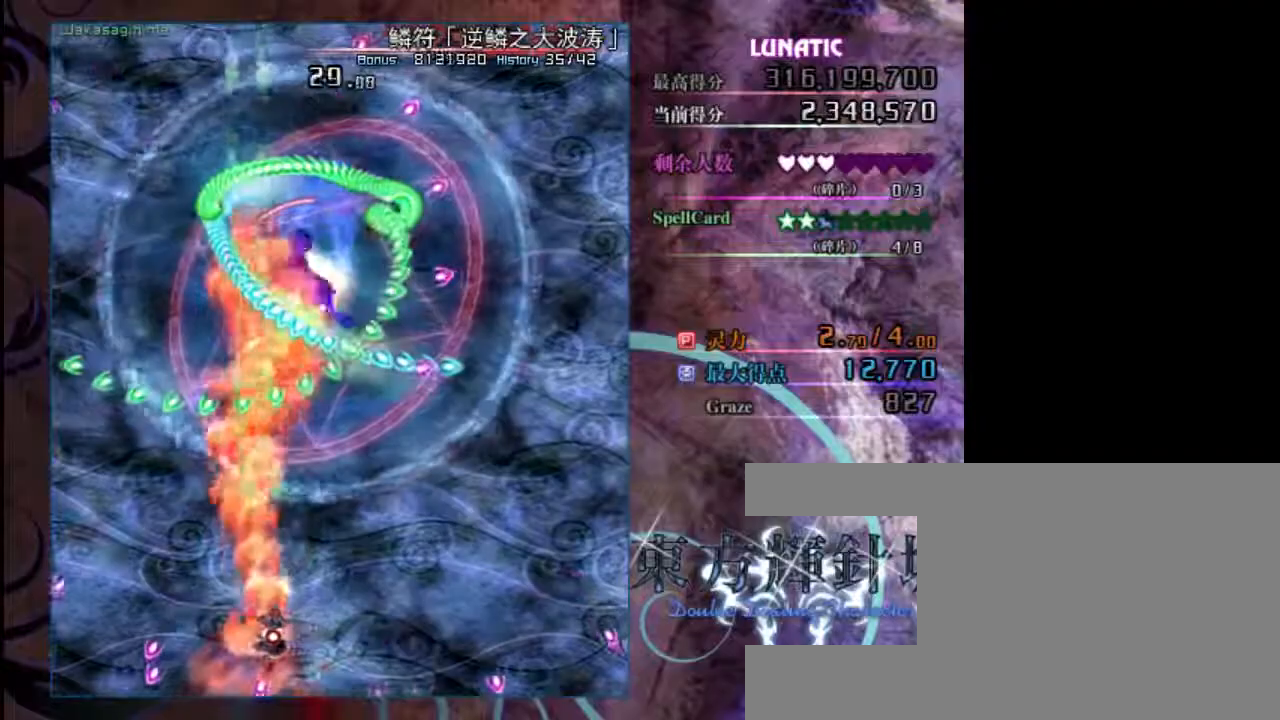
{"keys": ["down", "left", "shift", "z"], "events": [[83, "down", "down"], [183, "right", "up"], [350, "left", "down"]]}